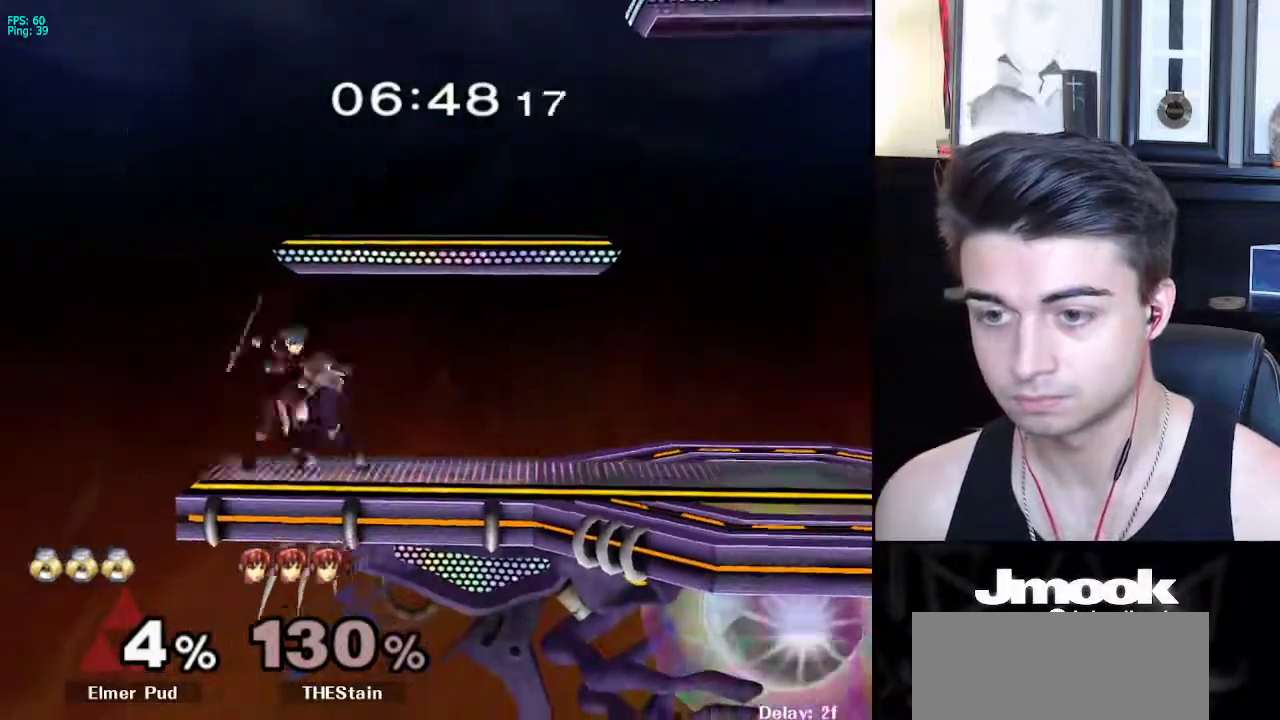
Gameplay with a controller (Nintendo layout); each line is a JSON object with the inputs held at the frame after it. "events" lists button and stick changes between this image and that frame as [ms after this image, input, new state], when the widget could be followed in between. Not read: L3 R3 START.
{"buttons": [], "left_stick": "center", "right_stick": "center", "events": [[433, "right_stick", "center"]]}
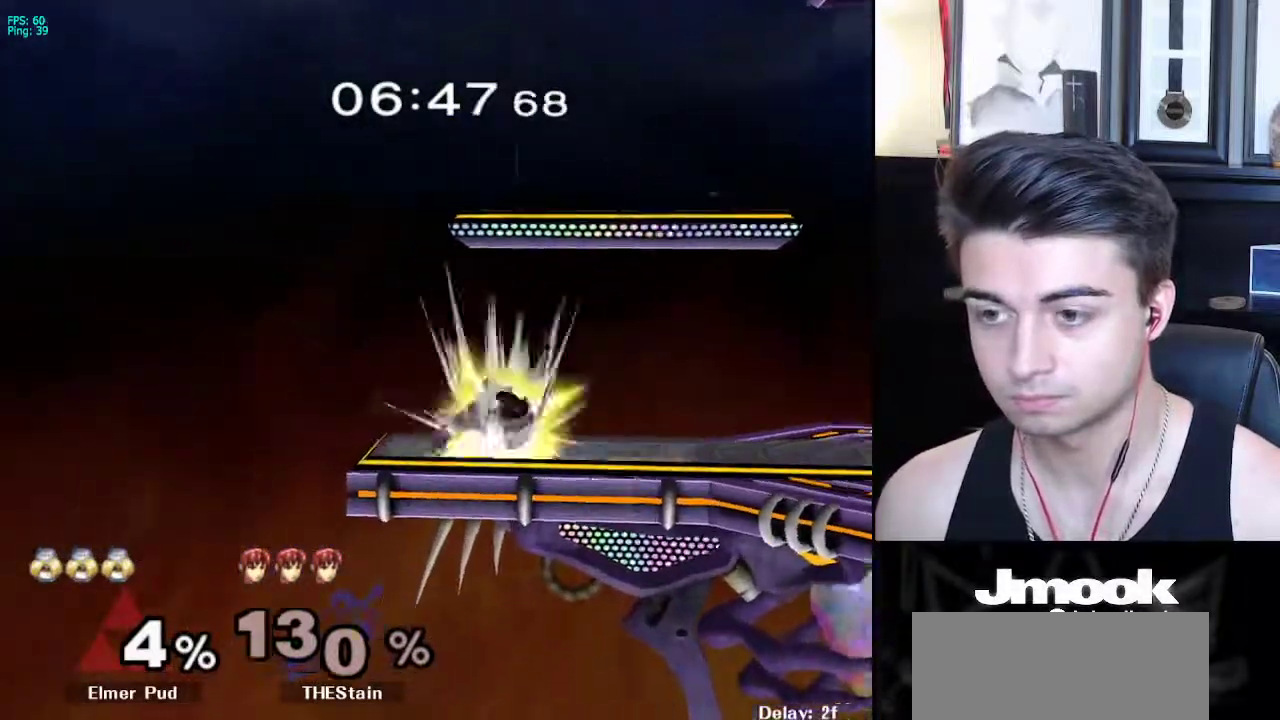
{"buttons": [], "left_stick": "center", "right_stick": "center", "events": []}
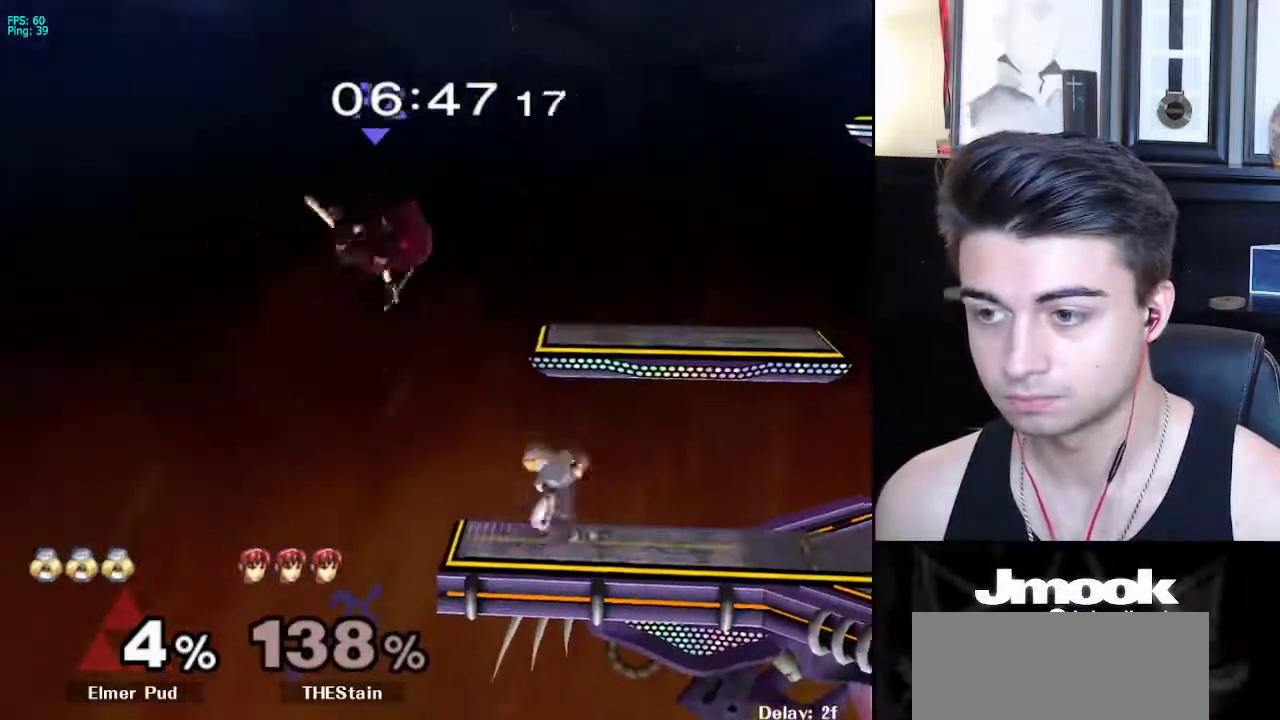
{"buttons": [], "left_stick": "up-right", "right_stick": "center", "events": [[17, "left_stick", "left"], [83, "X", "down"], [150, "right_stick", "left"], [300, "left_stick", "up-right"], [317, "X", "up"], [333, "right_stick", "center"]]}
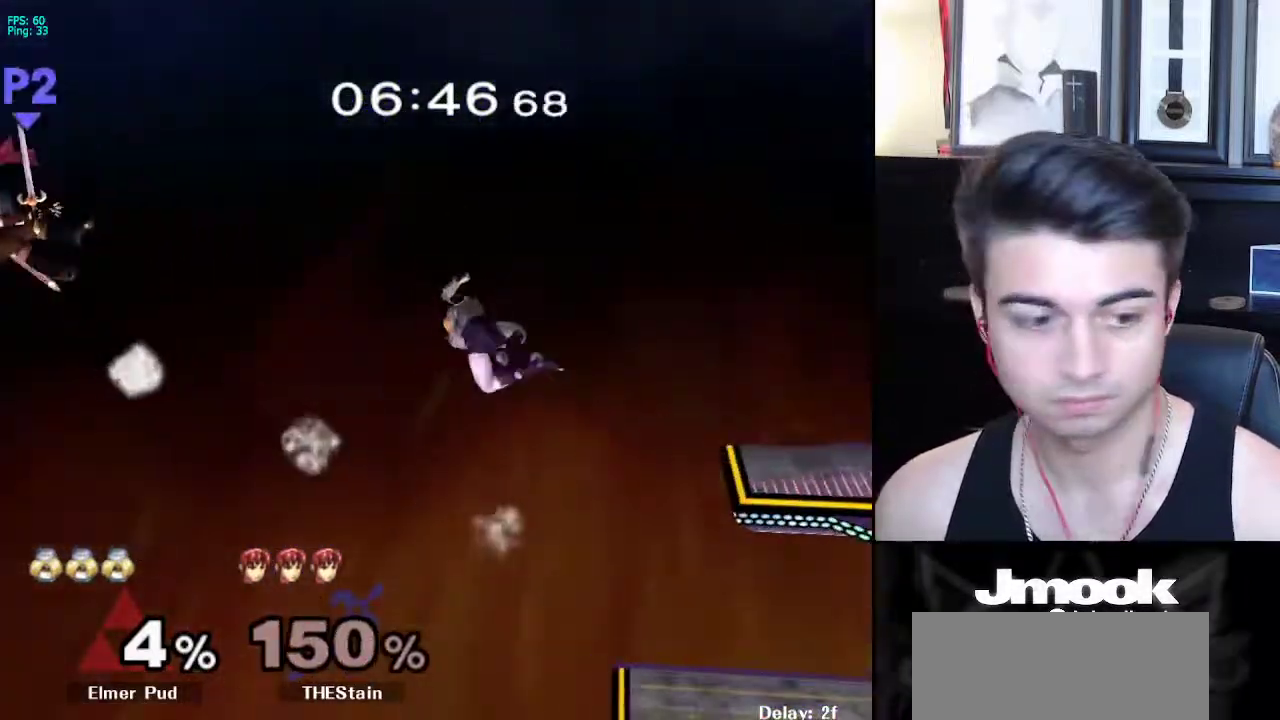
{"buttons": ["X"], "left_stick": "right", "right_stick": "center", "events": [[167, "left_stick", "down-right"], [300, "left_stick", "right"], [317, "X", "down"], [383, "X", "up"], [450, "X", "down"]]}
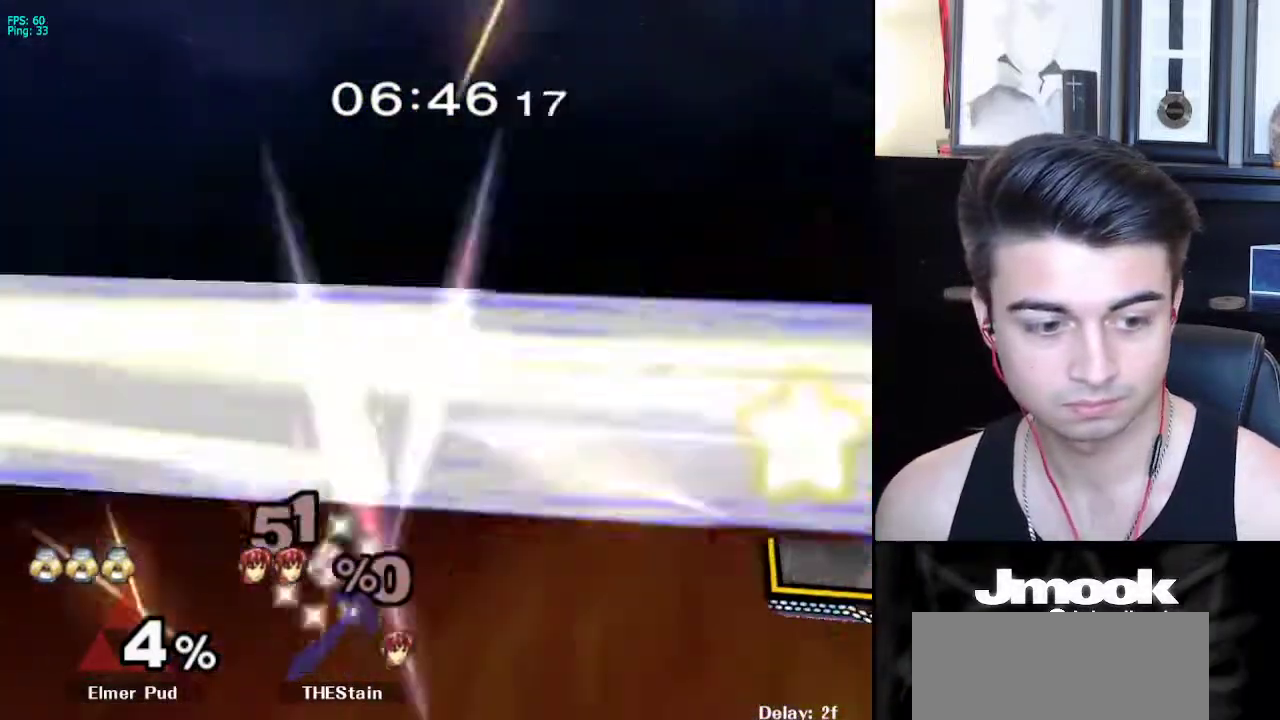
{"buttons": ["B"], "left_stick": "center", "right_stick": "center", "events": [[117, "X", "up"], [167, "left_stick", "center"], [250, "left_stick", "down-right"], [300, "left_stick", "center"], [367, "B", "down"]]}
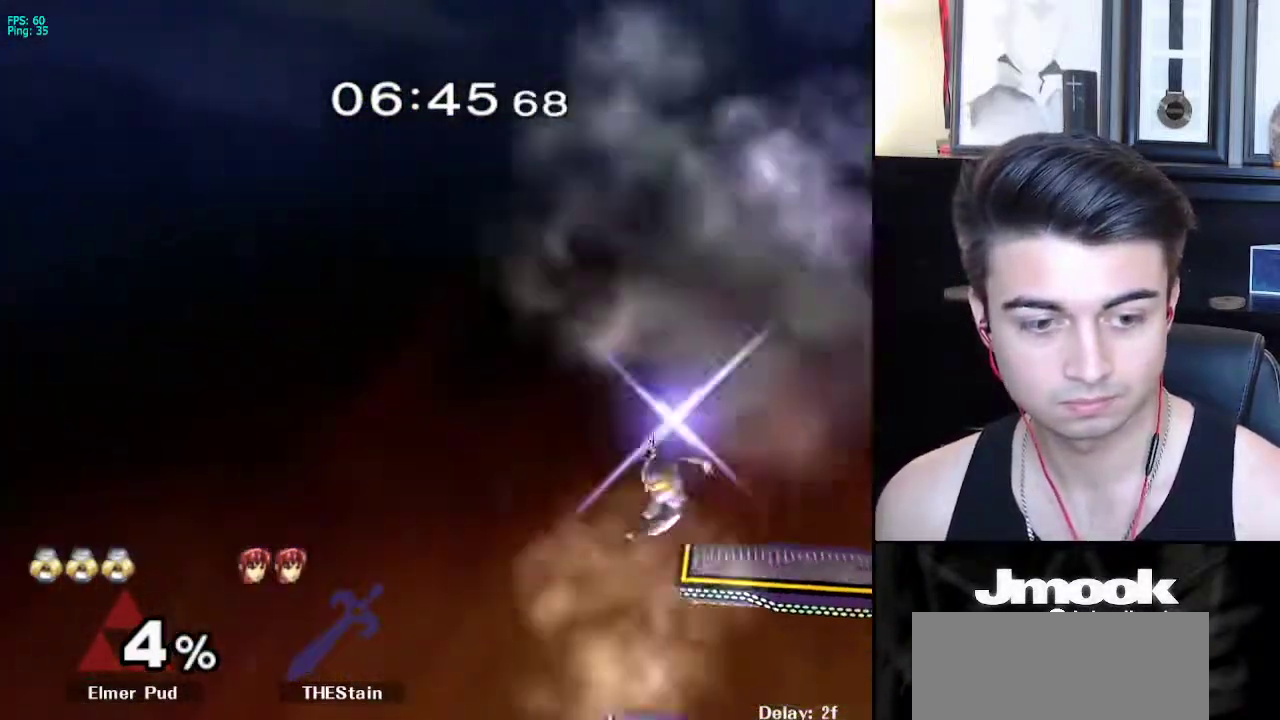
{"buttons": ["B"], "left_stick": "center", "right_stick": "center", "events": []}
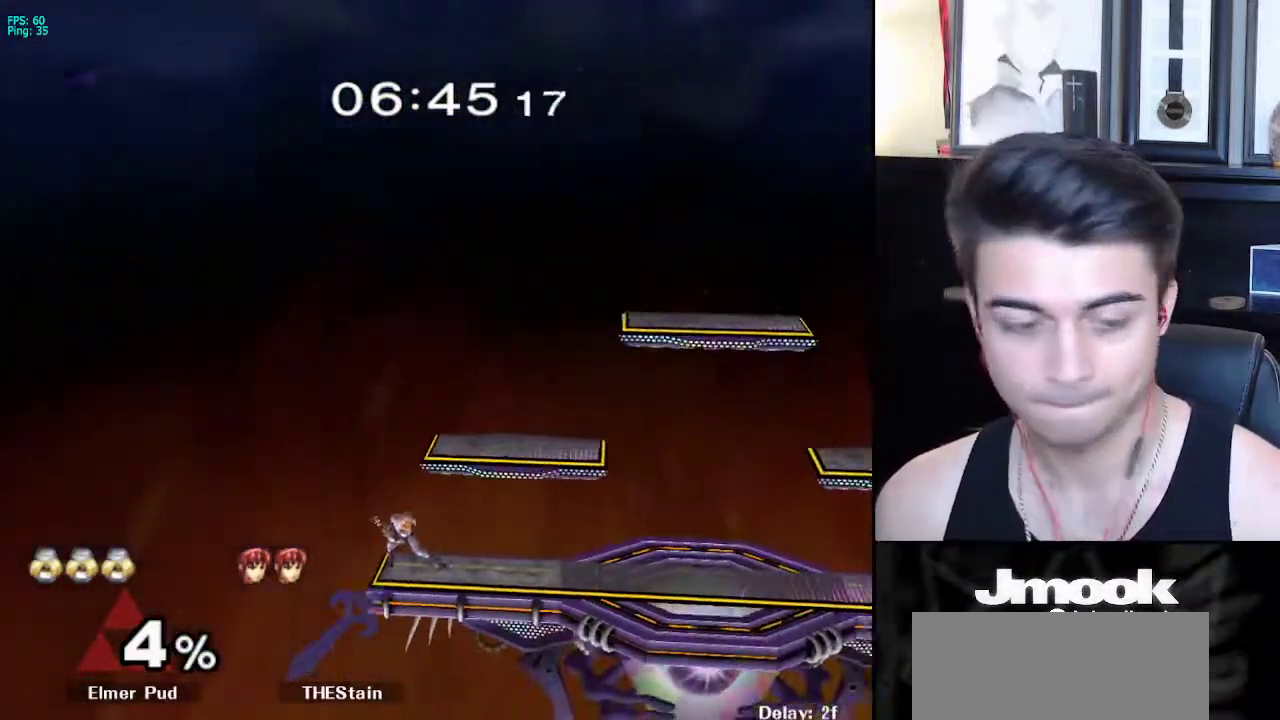
{"buttons": [], "left_stick": "right", "right_stick": "center", "events": [[67, "Z", "down"], [150, "B", "up"], [183, "Z", "up"], [233, "left_stick", "right"], [250, "X", "down"], [317, "R1", "down"], [383, "X", "up"], [417, "left_stick", "center"], [433, "R1", "up"], [467, "left_stick", "right"]]}
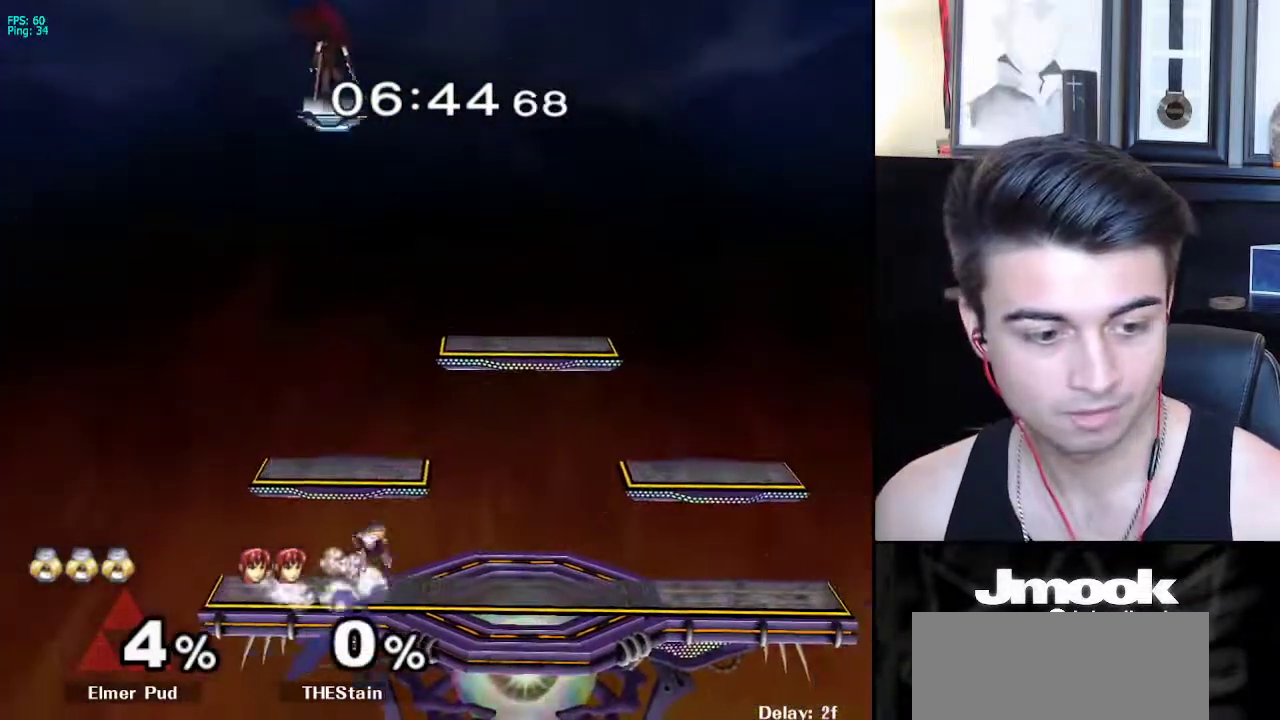
{"buttons": [], "left_stick": "left", "right_stick": "center", "events": [[83, "left_stick", "left"], [150, "left_stick", "right"], [233, "left_stick", "left"], [433, "X", "down"], [450, "X", "up"]]}
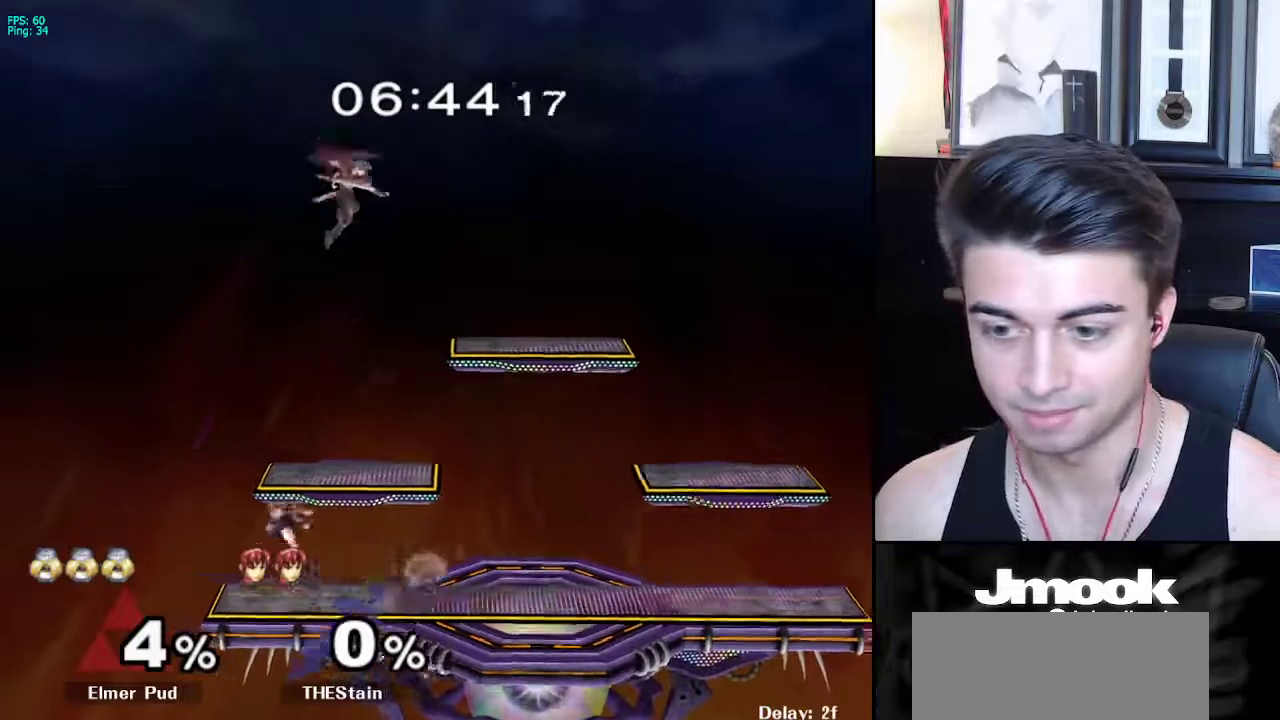
{"buttons": [], "left_stick": "center", "right_stick": "center", "events": [[50, "left_stick", "center"], [83, "B", "down"], [233, "Z", "down"], [300, "B", "up"], [317, "Z", "up"], [367, "left_stick", "down"], [500, "left_stick", "center"]]}
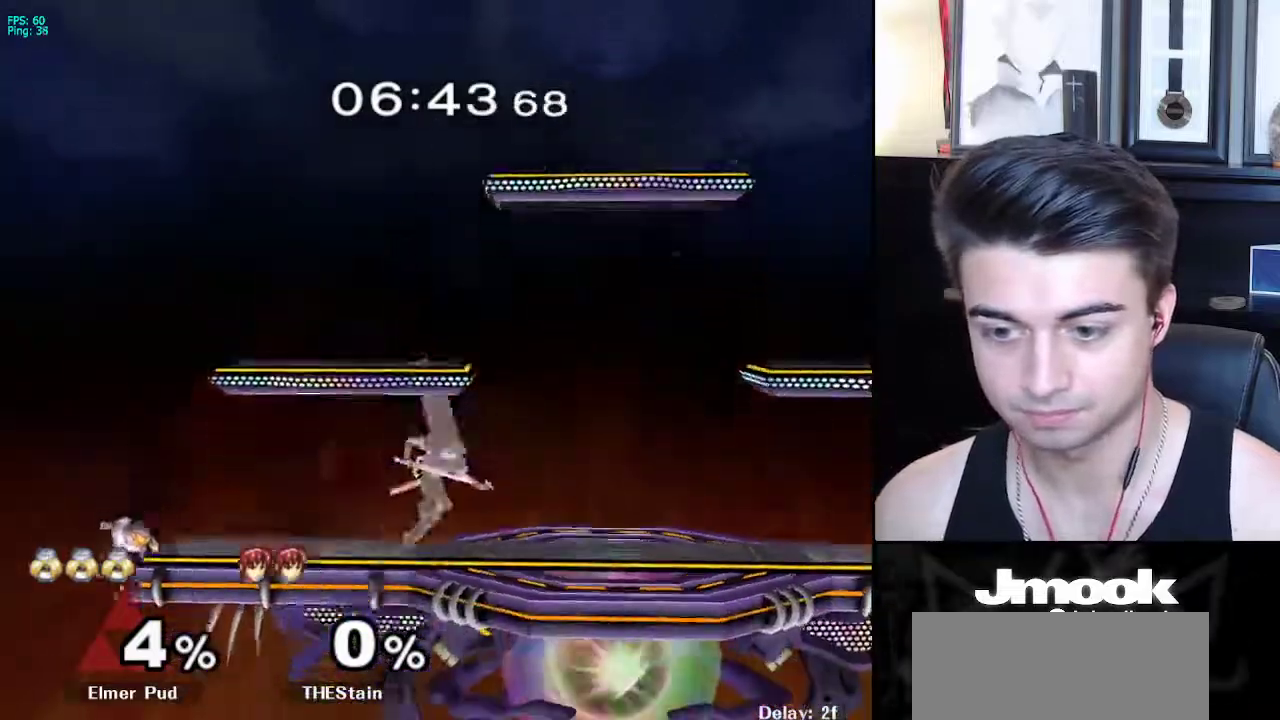
{"buttons": ["B"], "left_stick": "center", "right_stick": "center", "events": [[183, "left_stick", "down"], [333, "B", "down"], [333, "left_stick", "up"], [483, "left_stick", "center"]]}
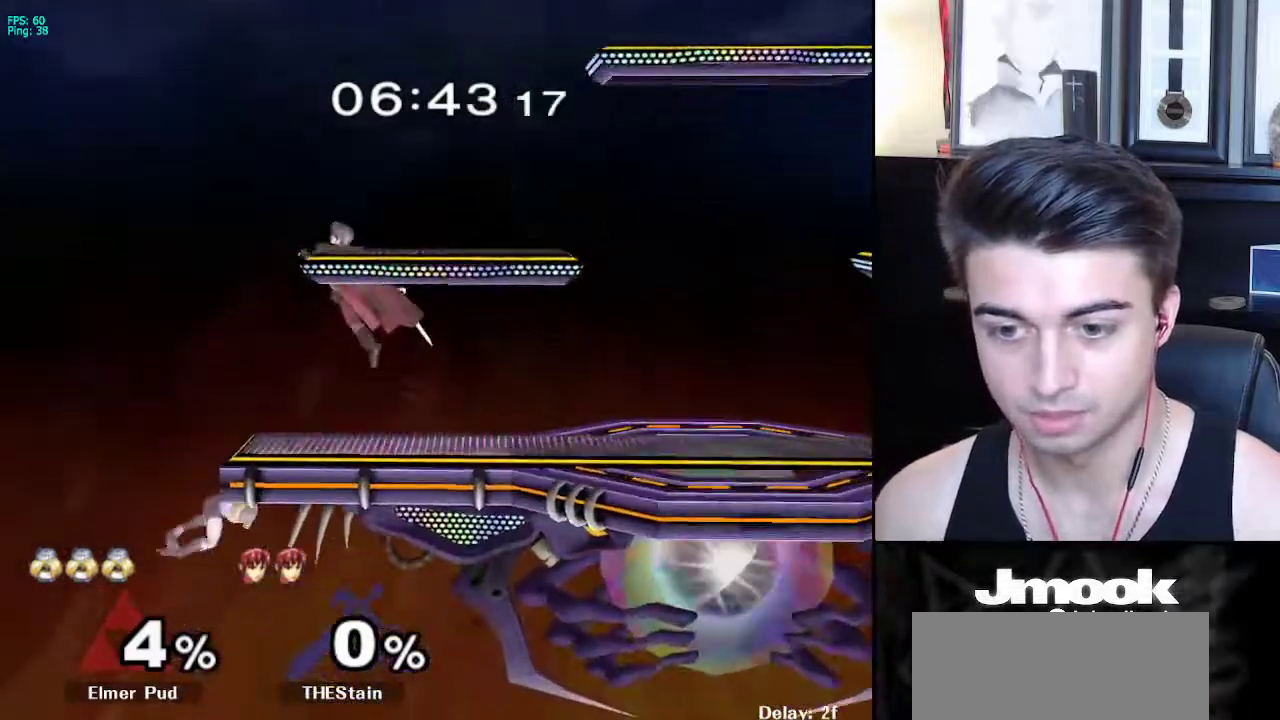
{"buttons": ["R1"], "left_stick": "down-right", "right_stick": "center"}
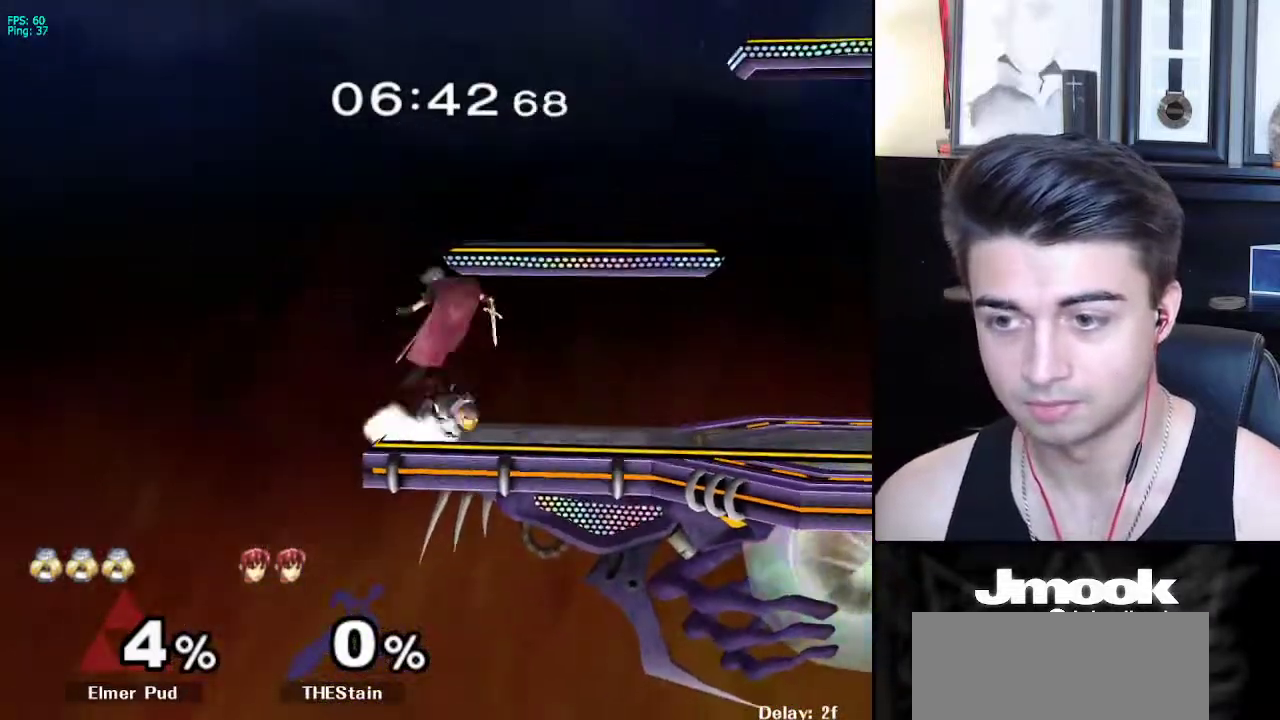
{"buttons": ["L1"], "left_stick": "down-right", "right_stick": "center", "events": [[100, "R1", "up"], [133, "L1", "down"], [150, "left_stick", "up"], [200, "A", "down"], [317, "A", "up"], [317, "left_stick", "down-right"]]}
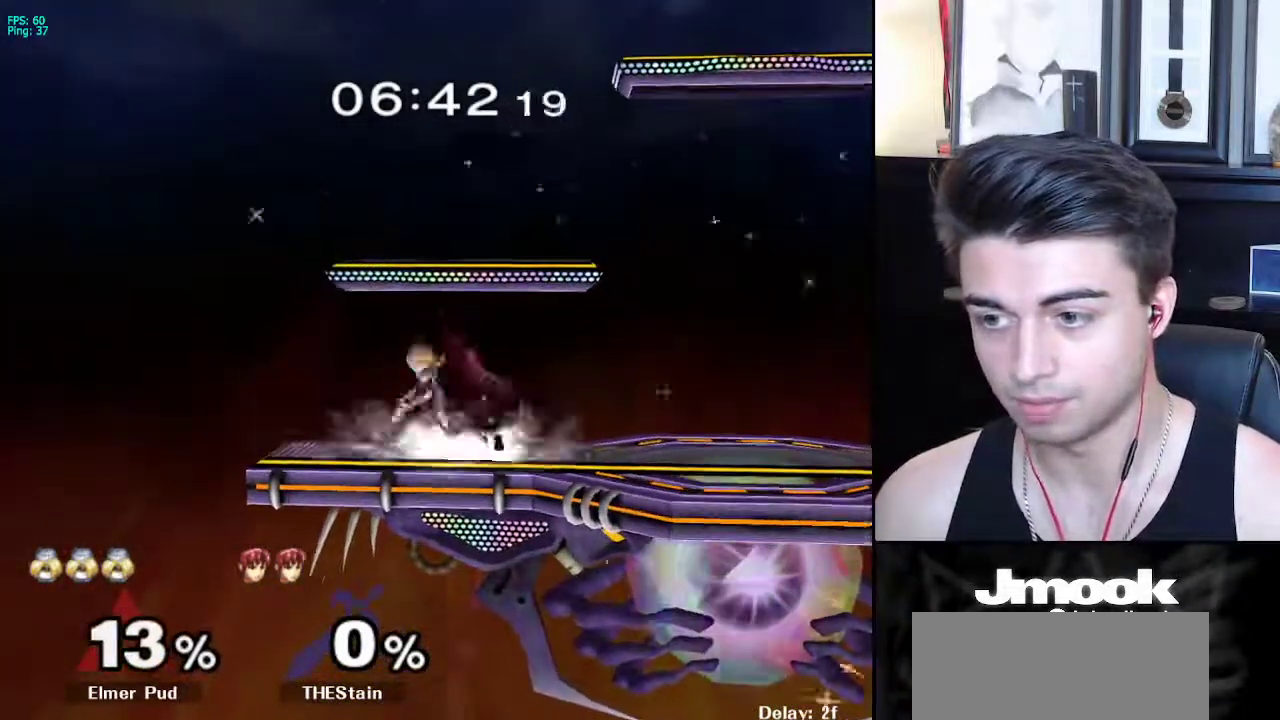
{"buttons": [], "left_stick": "center", "right_stick": "center", "events": [[67, "left_stick", "center"], [167, "L1", "up"], [250, "left_stick", "right"], [333, "left_stick", "center"]]}
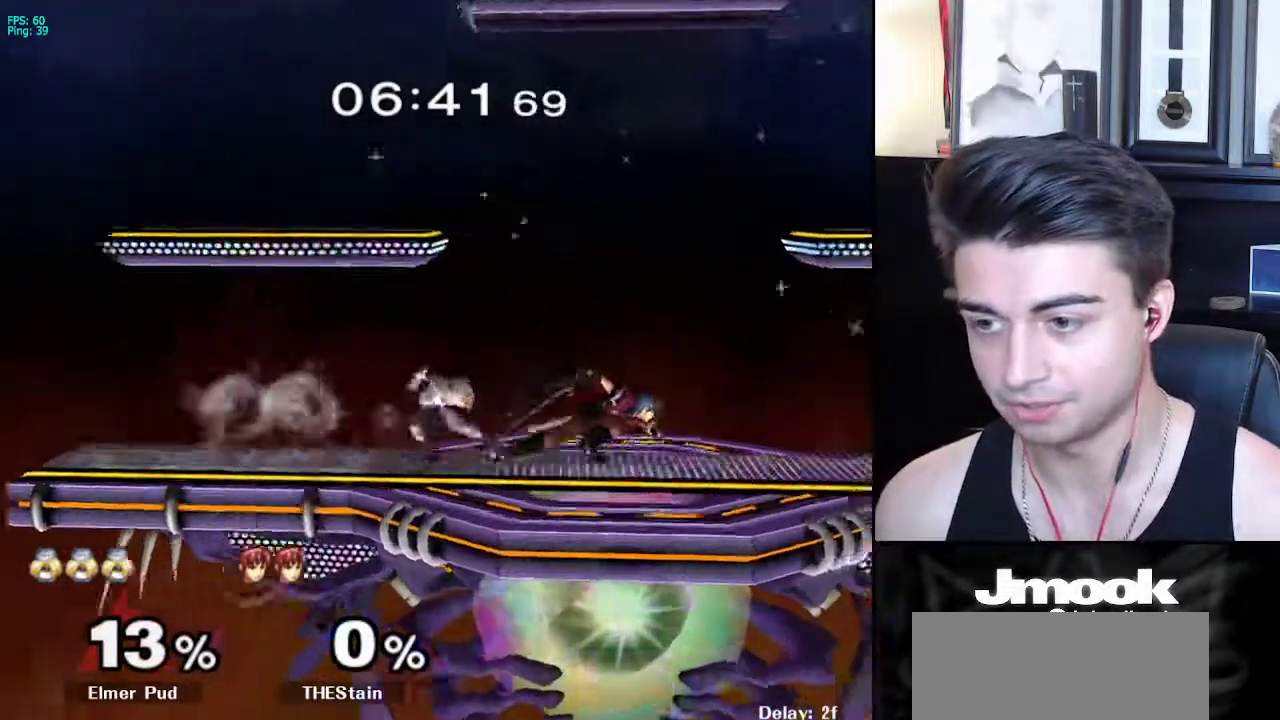
{"buttons": [], "left_stick": "left", "right_stick": "center", "events": [[83, "left_stick", "left"], [183, "left_stick", "center"], [367, "left_stick", "right"], [450, "left_stick", "left"]]}
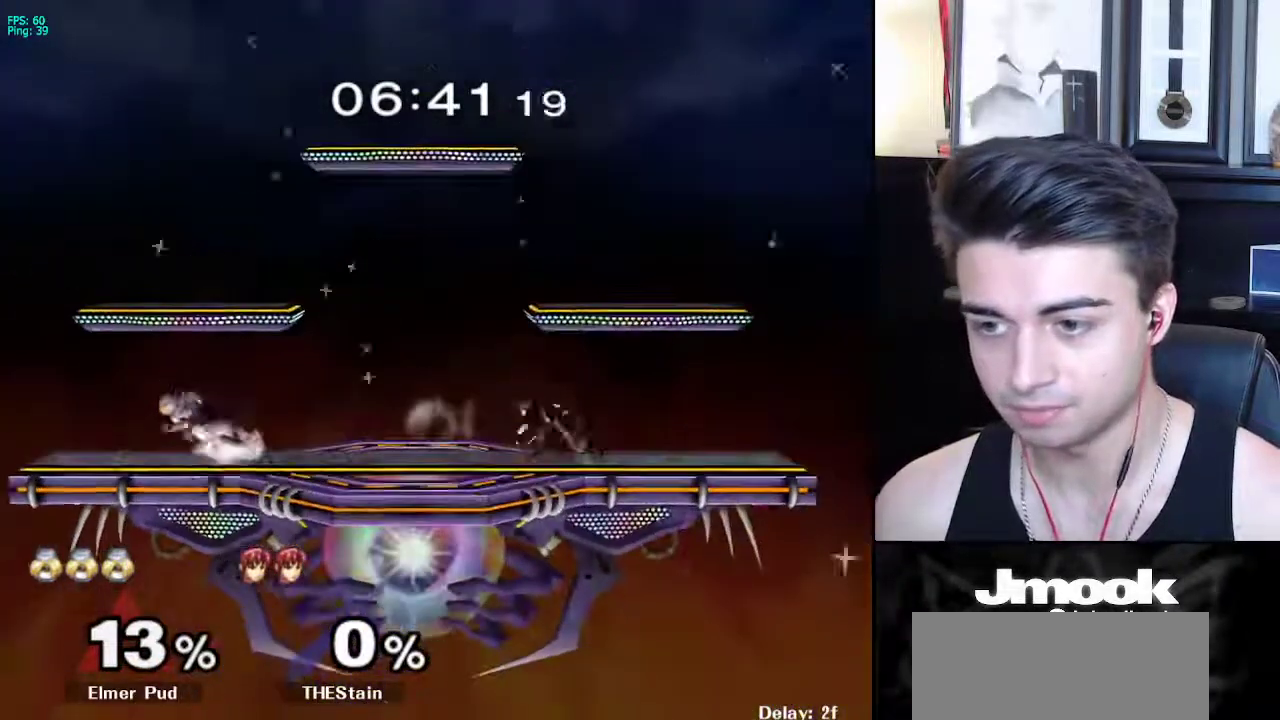
{"buttons": ["L1"], "left_stick": "right", "right_stick": "center", "events": [[33, "left_stick", "right"], [117, "left_stick", "left"], [200, "left_stick", "right"], [483, "L1", "down"]]}
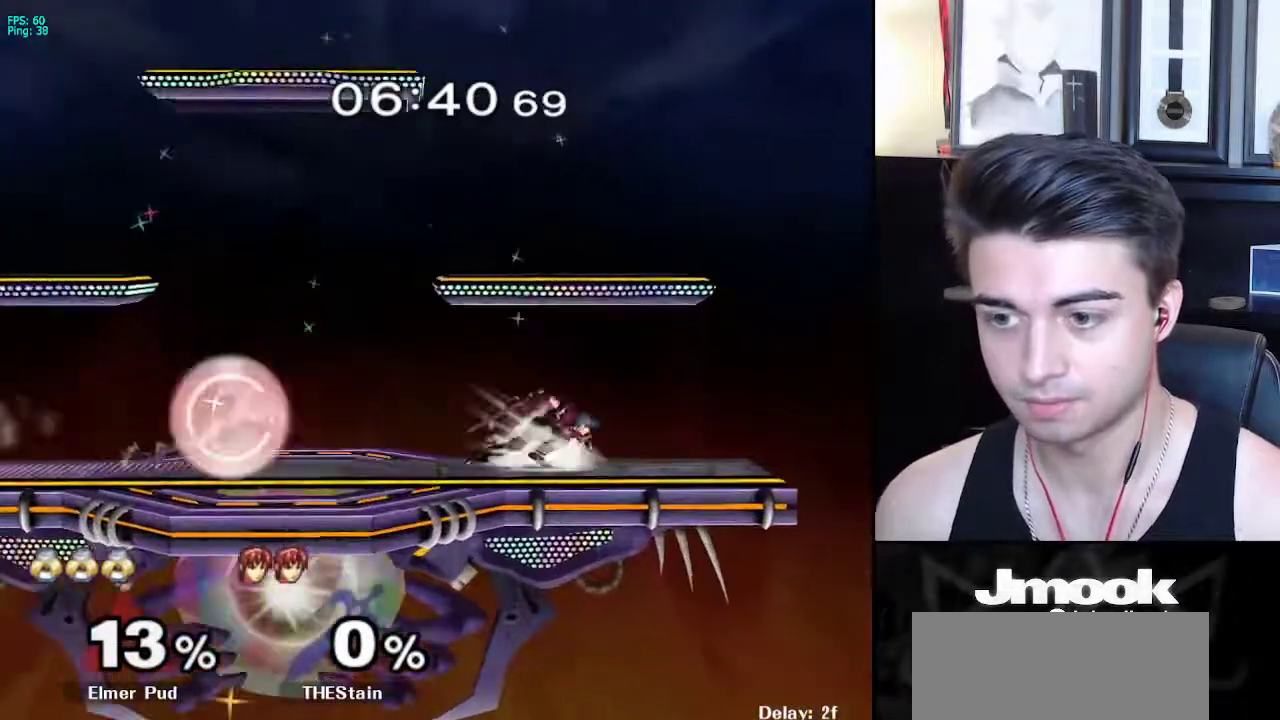
{"buttons": [], "left_stick": "center", "right_stick": "center", "events": [[217, "X", "down"], [233, "X", "up"], [267, "left_stick", "center"], [383, "L1", "up"]]}
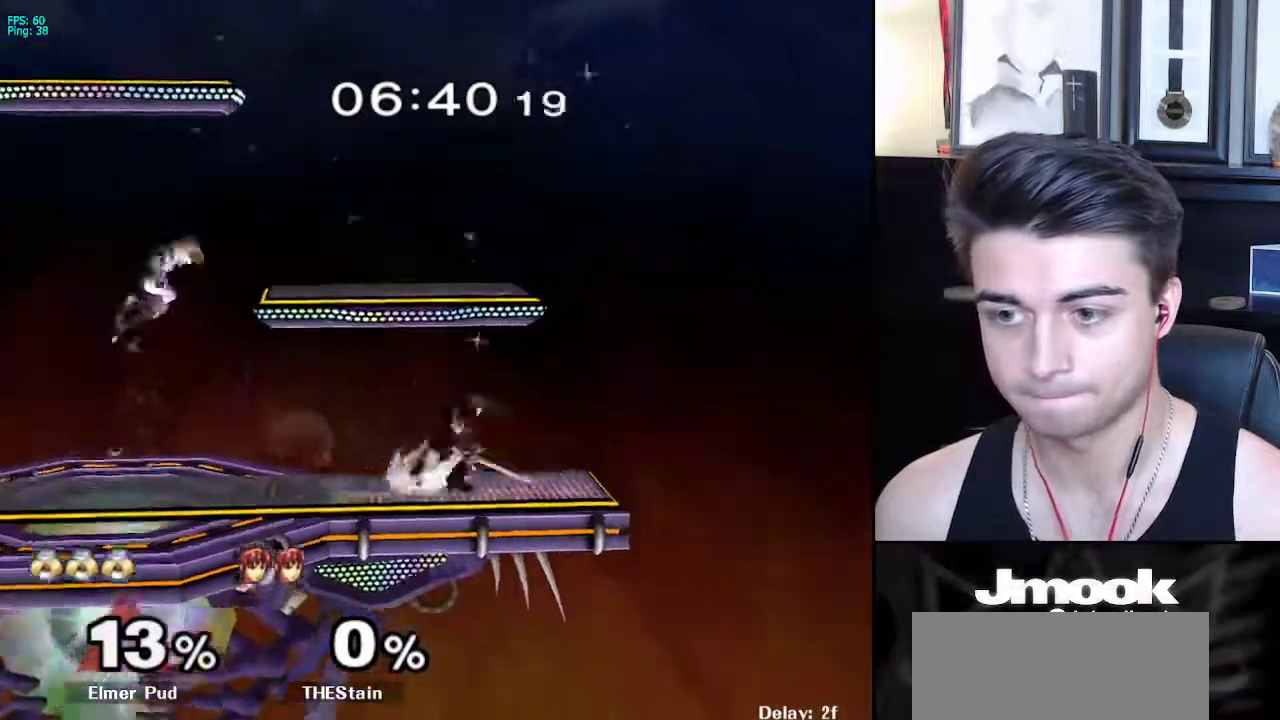
{"buttons": [], "left_stick": "center", "right_stick": "center", "events": [[17, "right_stick", "right"], [50, "left_stick", "left"], [117, "L1", "down"], [133, "left_stick", "down"], [167, "right_stick", "center"], [183, "left_stick", "center"], [217, "L1", "up"], [300, "left_stick", "left"], [383, "left_stick", "center"]]}
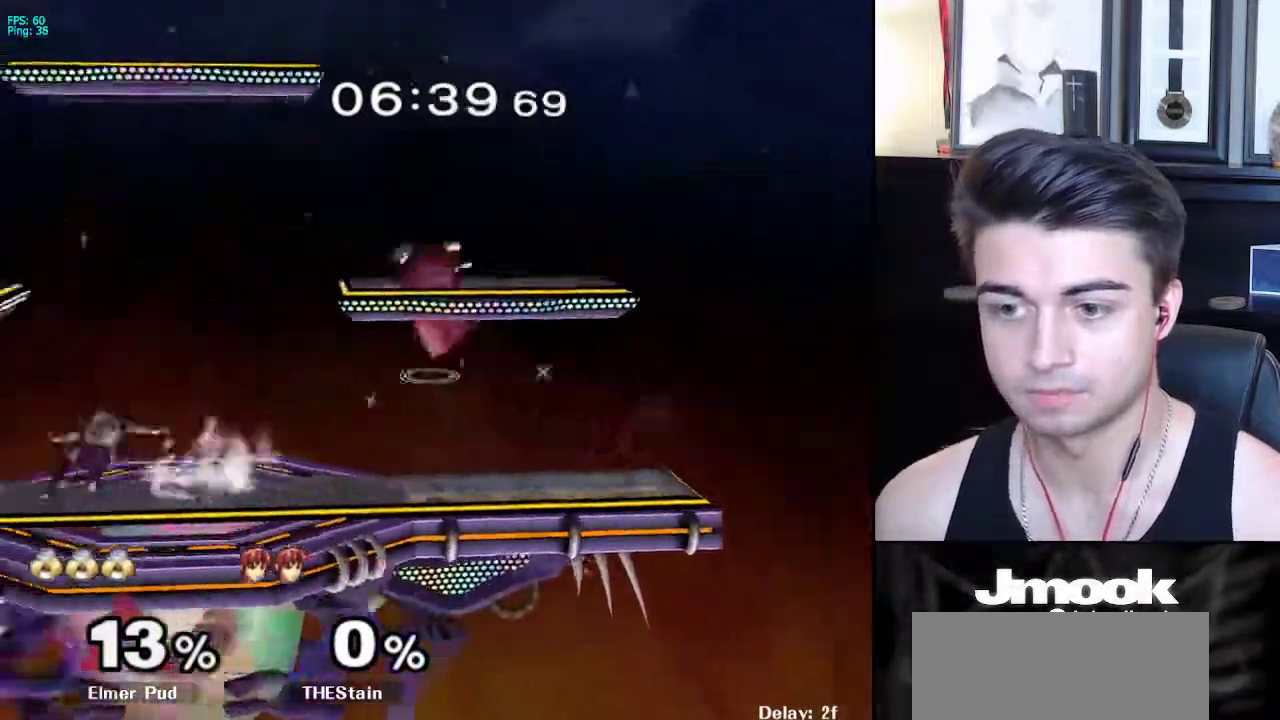
{"buttons": ["L1"], "left_stick": "center", "right_stick": "center", "events": [[50, "left_stick", "right"], [150, "left_stick", "left"], [217, "L1", "down"], [233, "left_stick", "center"], [300, "X", "down"], [333, "X", "up"]]}
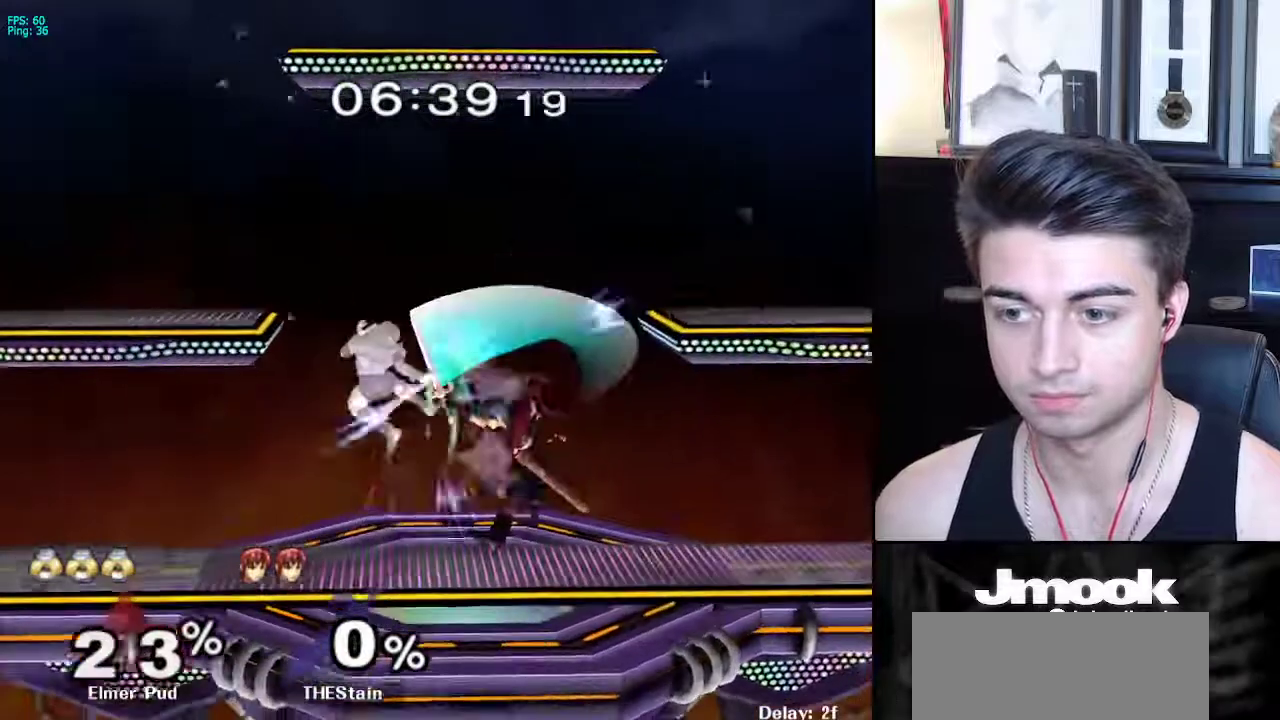
{"buttons": ["X"], "left_stick": "up-left", "right_stick": "center", "events": [[50, "left_stick", "right"], [117, "L1", "up"], [217, "left_stick", "center"], [367, "left_stick", "up-left"], [383, "X", "down"], [417, "X", "up"], [467, "X", "down"]]}
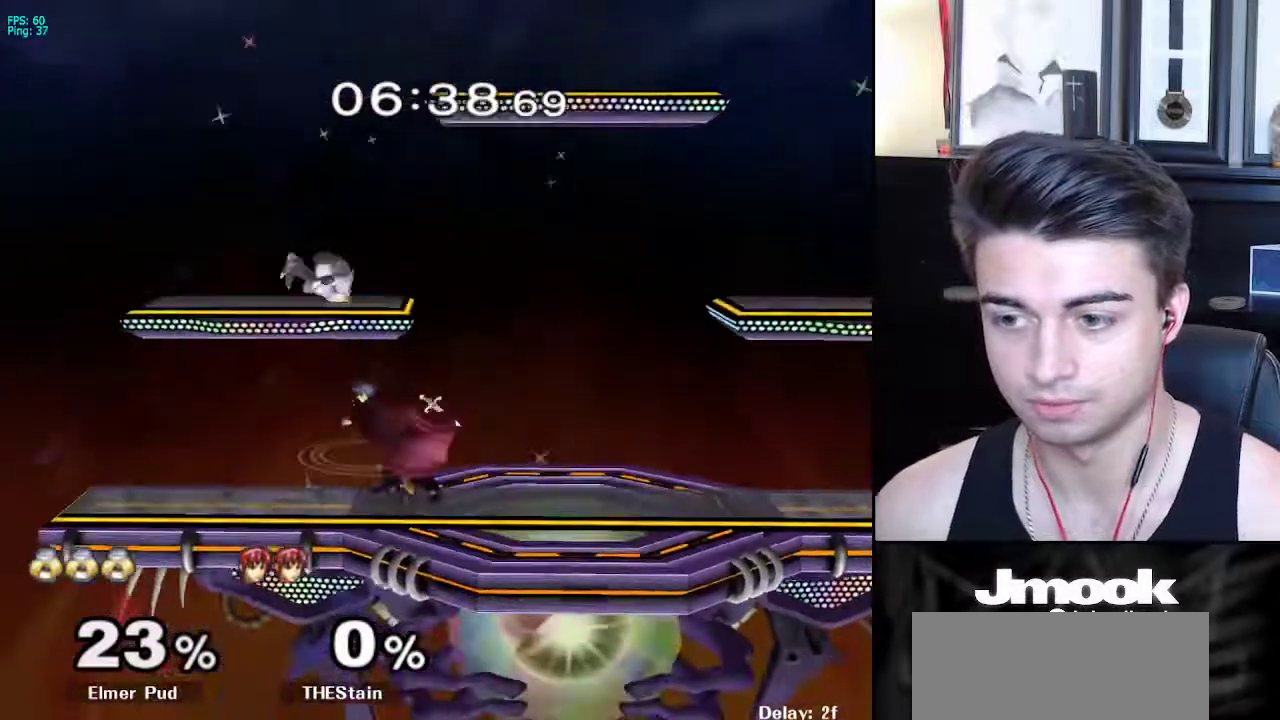
{"buttons": [], "left_stick": "center", "right_stick": "center", "events": [[33, "left_stick", "up-right"], [67, "X", "up"], [317, "left_stick", "down-right"], [367, "left_stick", "down"], [467, "left_stick", "center"]]}
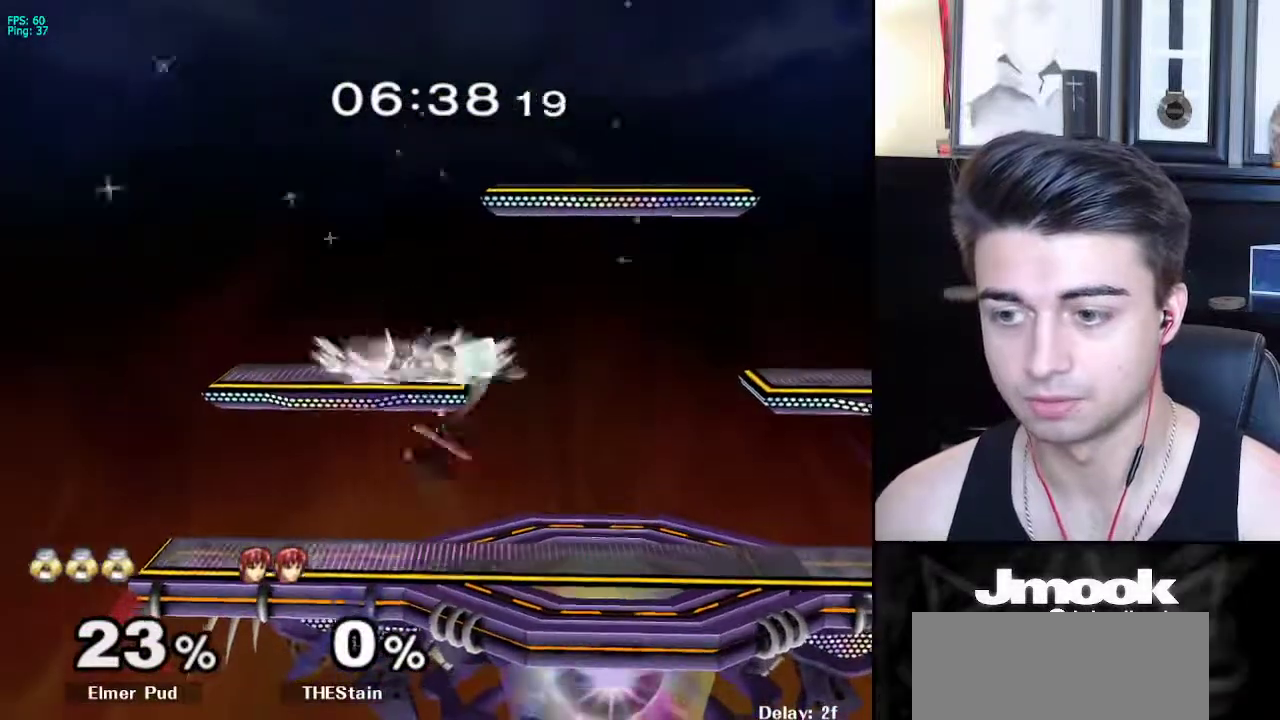
{"buttons": ["L1"], "left_stick": "center", "right_stick": "center", "events": [[33, "L1", "down"], [50, "A", "down"], [67, "A", "up"]]}
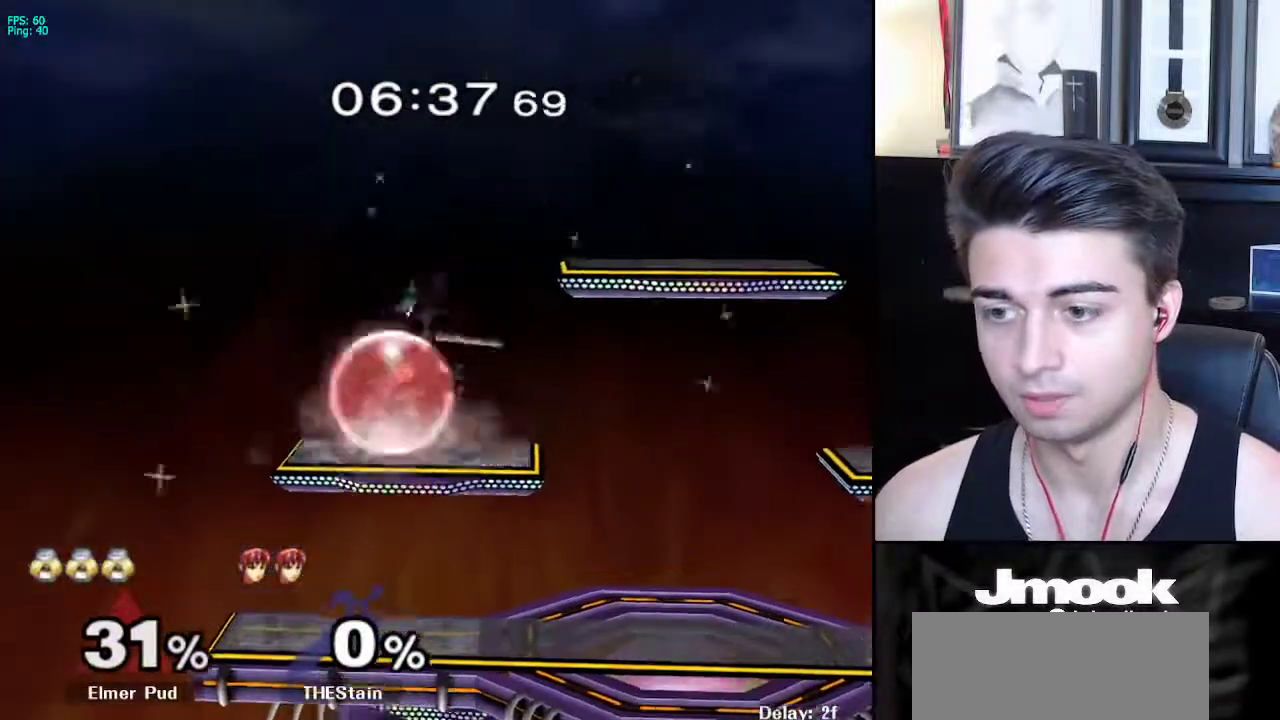
{"buttons": ["L1"], "left_stick": "right", "right_stick": "center", "events": [[317, "X", "down"], [317, "left_stick", "down-right"], [367, "X", "up"], [383, "left_stick", "right"]]}
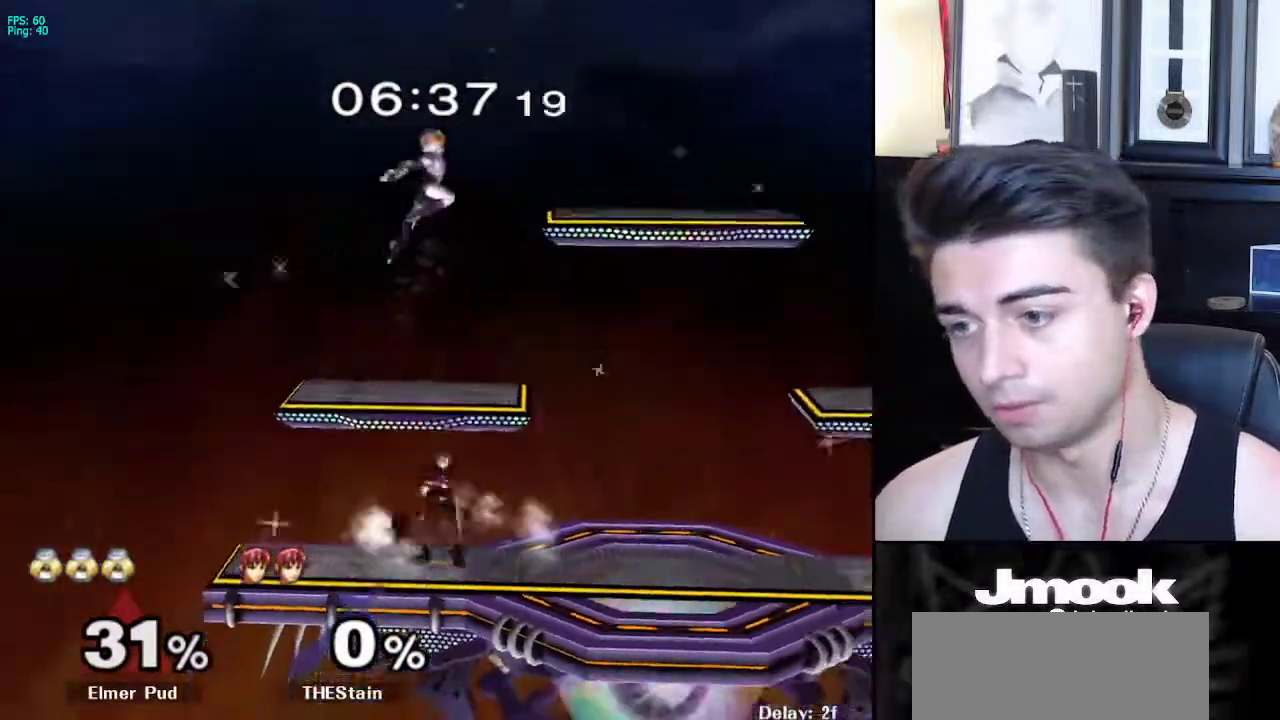
{"buttons": [], "left_stick": "down-left", "right_stick": "center", "events": [[300, "L1", "up"], [300, "left_stick", "down-right"], [400, "left_stick", "down"], [500, "left_stick", "down-left"]]}
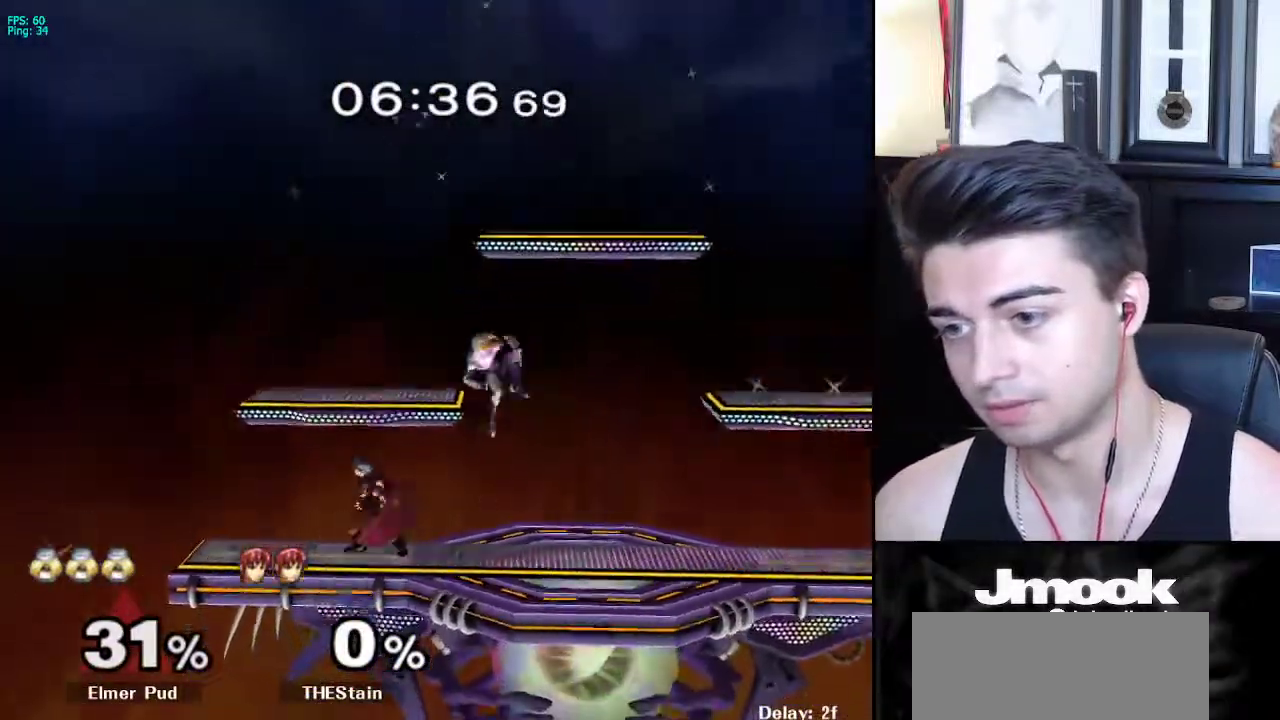
{"buttons": [], "left_stick": "center", "right_stick": "center", "events": [[17, "right_stick", "left"], [133, "L1", "down"], [133, "right_stick", "center"], [217, "left_stick", "center"], [250, "L1", "up"], [350, "left_stick", "right"], [433, "left_stick", "center"]]}
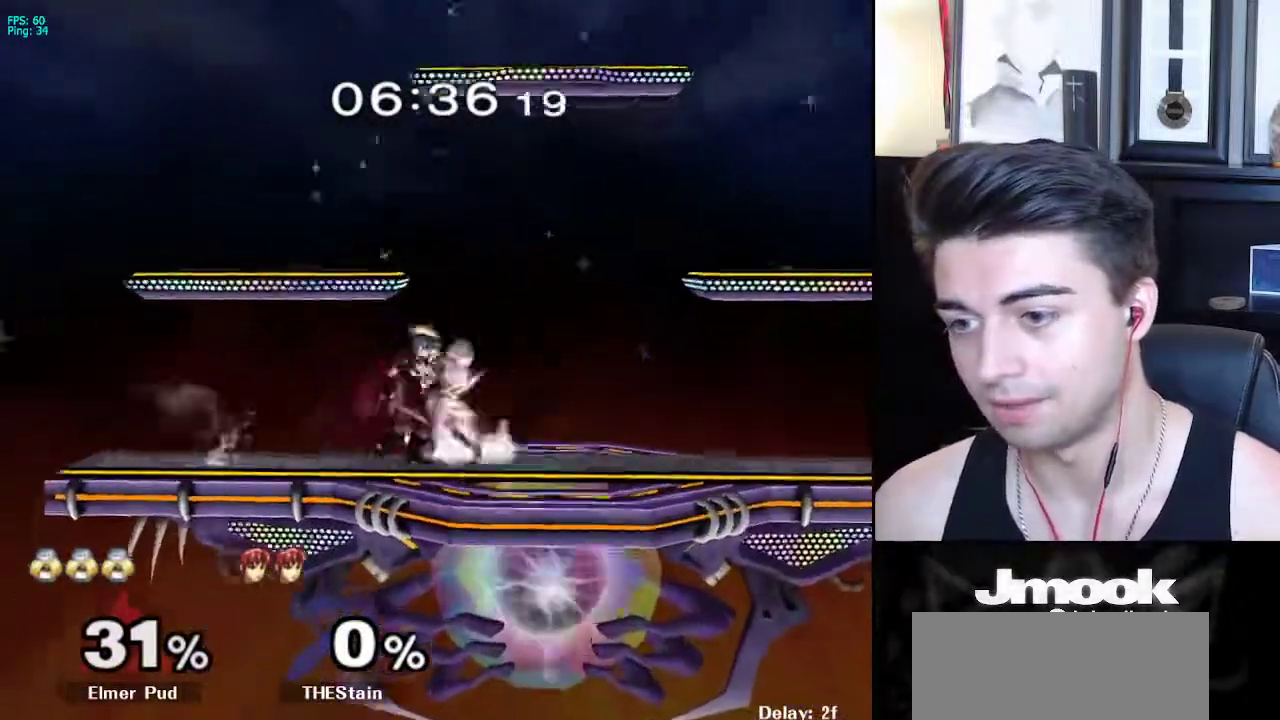
{"buttons": [], "left_stick": "center", "right_stick": "center", "events": [[83, "left_stick", "left"], [150, "L1", "down"], [367, "L1", "up"], [467, "left_stick", "center"]]}
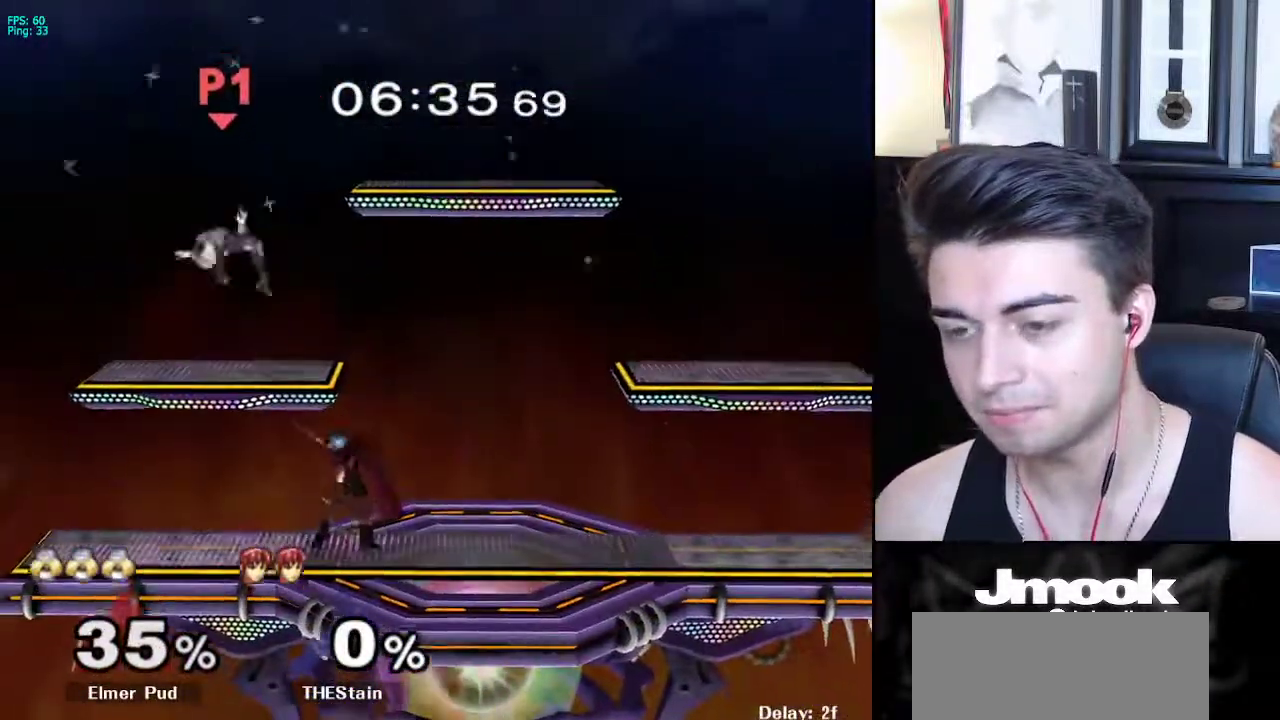
{"buttons": [], "left_stick": "left", "right_stick": "down", "events": [[300, "R1", "down"], [333, "left_stick", "left"], [417, "R1", "up"], [417, "right_stick", "down"]]}
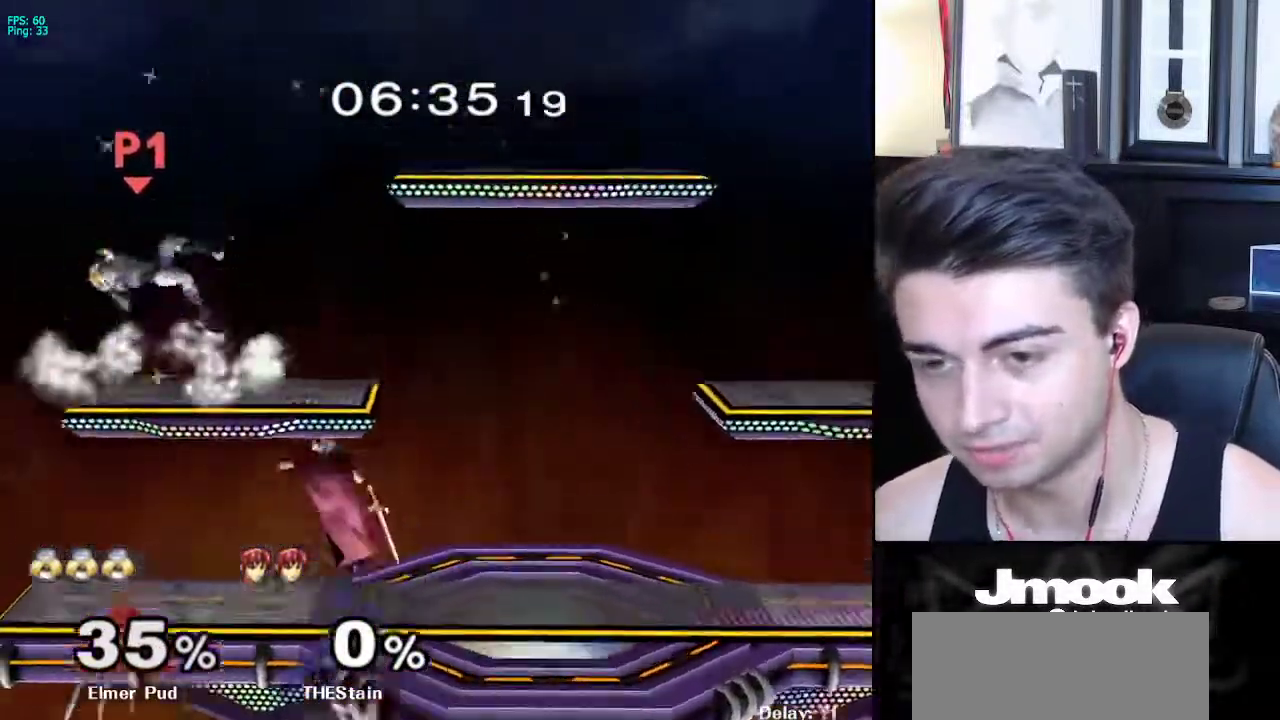
{"buttons": [], "left_stick": "left", "right_stick": "down", "events": []}
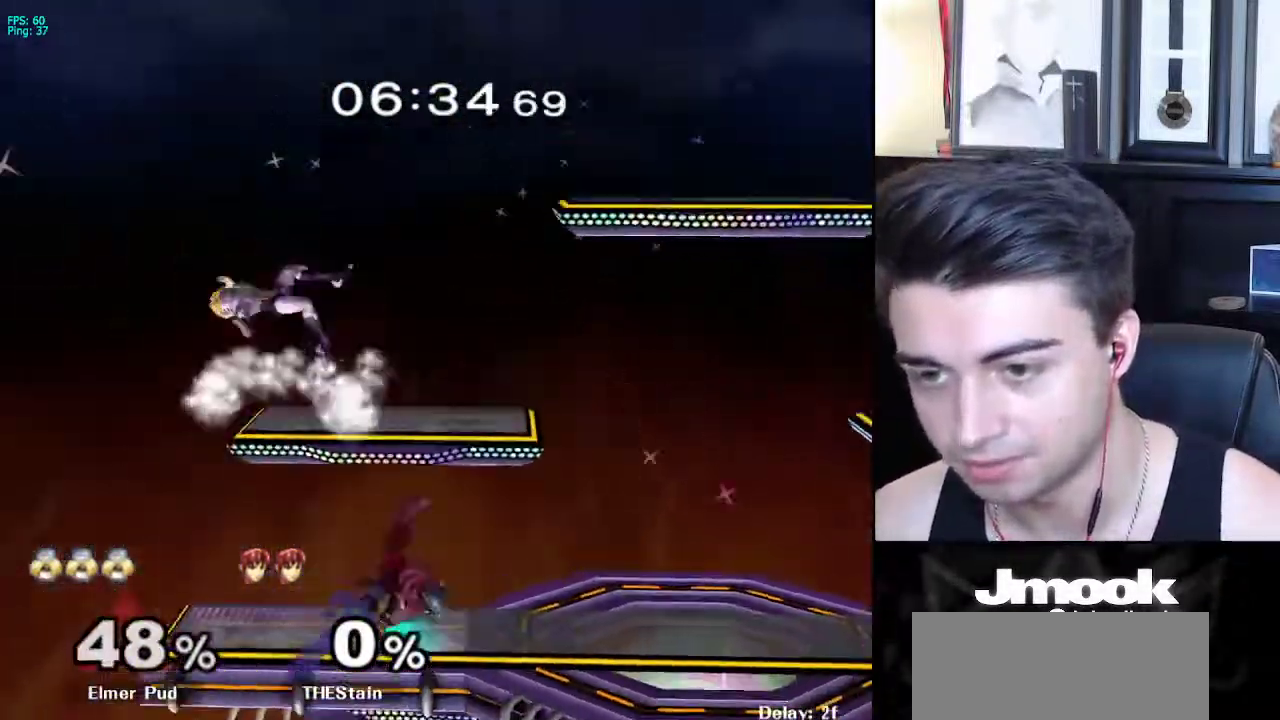
{"buttons": [], "left_stick": "left", "right_stick": "down", "events": [[133, "left_stick", "center"], [417, "left_stick", "left"]]}
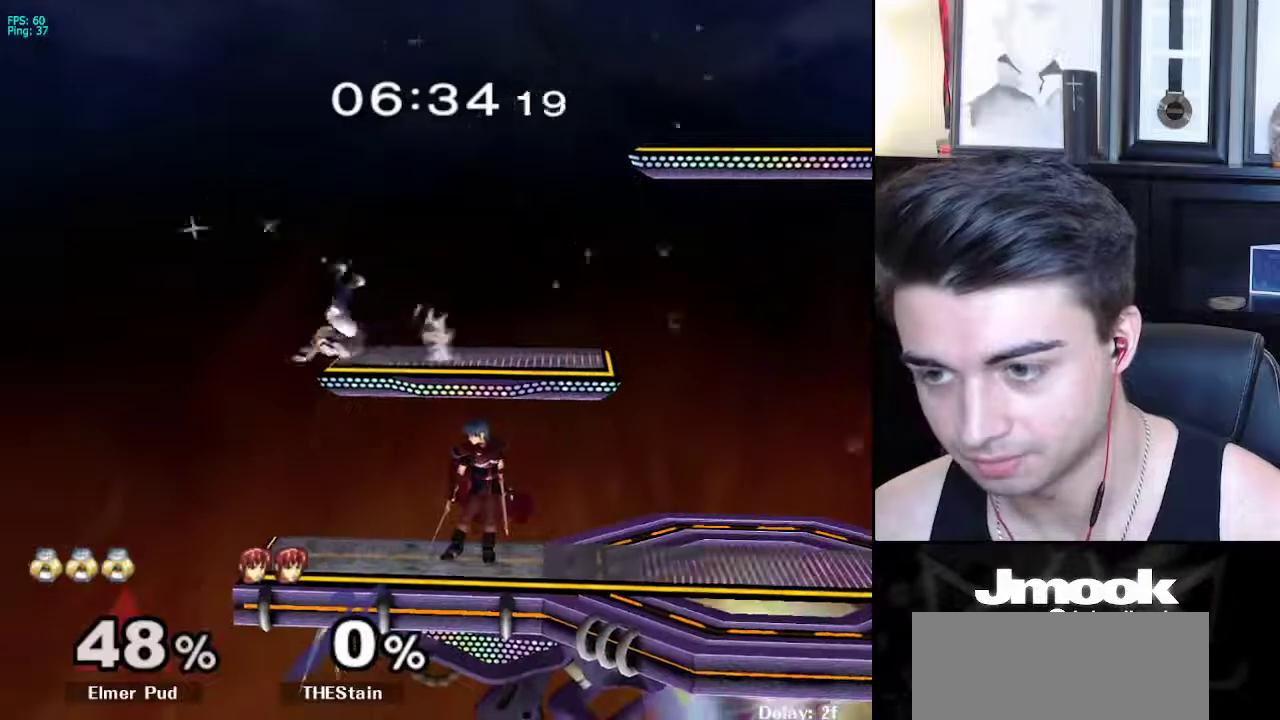
{"buttons": [], "left_stick": "up-right", "right_stick": "down", "events": [[450, "left_stick", "up-right"]]}
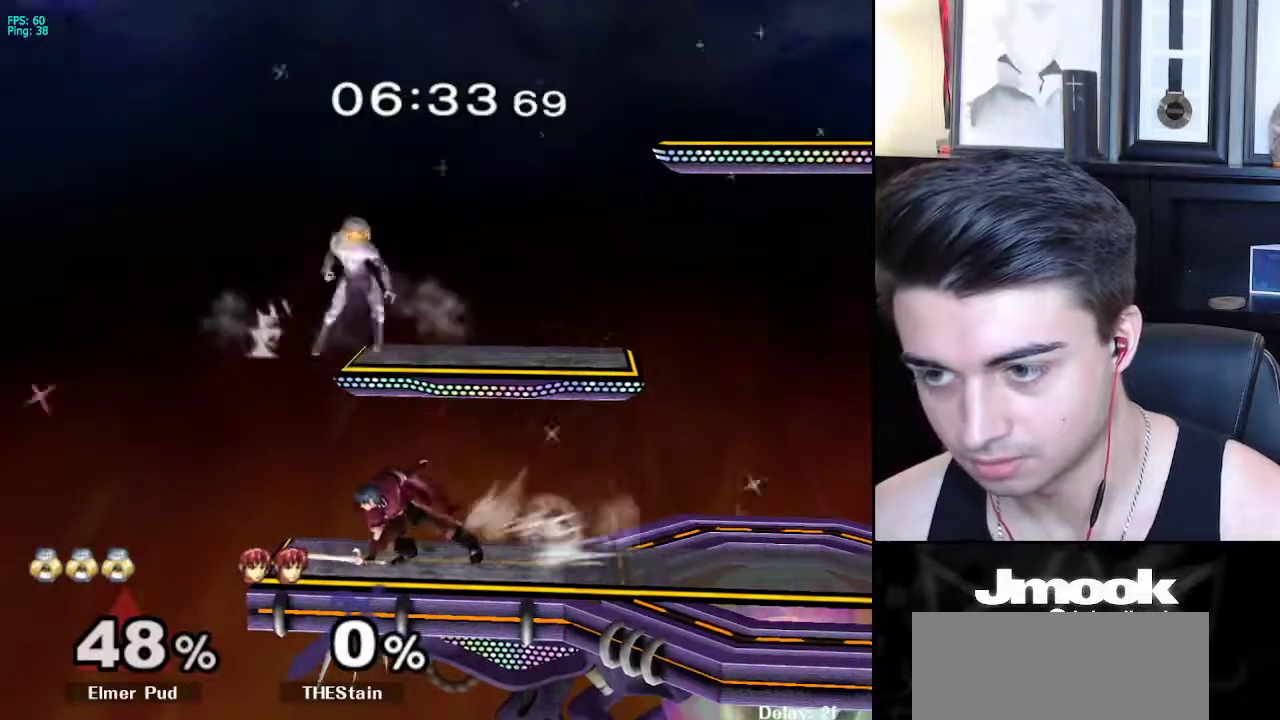
{"buttons": [], "left_stick": "center", "right_stick": "center", "events": [[133, "right_stick", "center"], [367, "L1", "down"], [367, "left_stick", "down-right"], [467, "L1", "up"], [483, "left_stick", "center"]]}